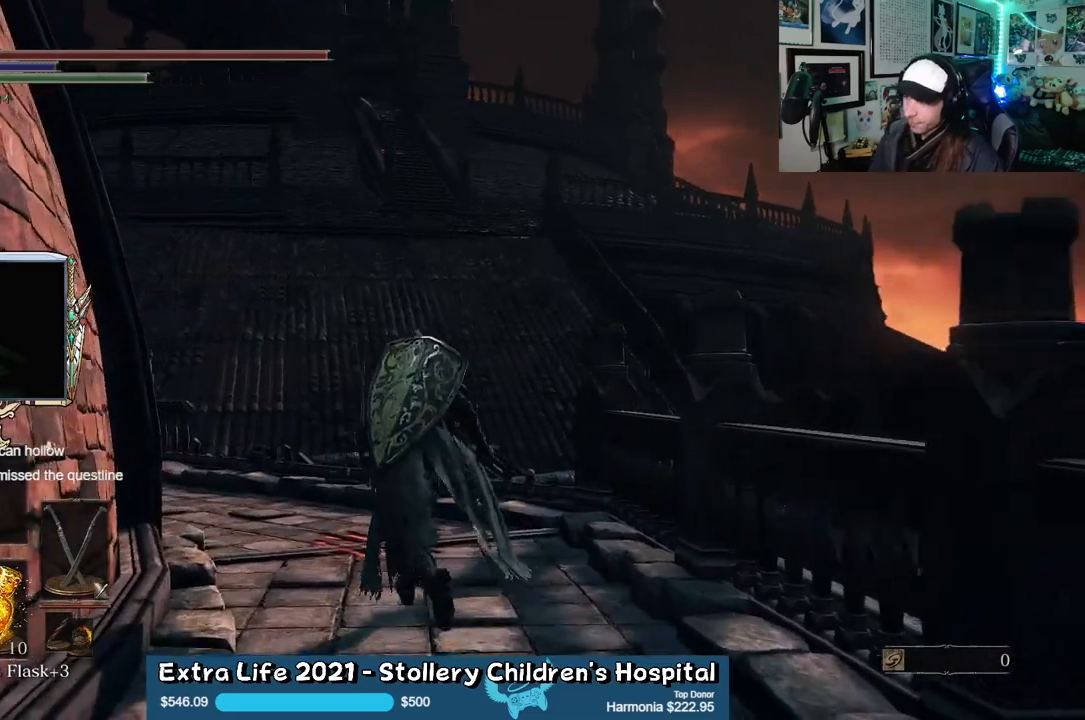
Gameplay with a controller (Xbox layout); each line is a JSON object with the inputs held at the frame after it. "events" lists button and stick changes between this image and that frame as [ms after this image, input, new state], when the widget could be followed in between.
{"buttons": ["B"], "left_stick": "up", "right_stick": "center", "events": [[217, "right_stick", "down"], [333, "right_stick", "center"], [450, "B", "down"]]}
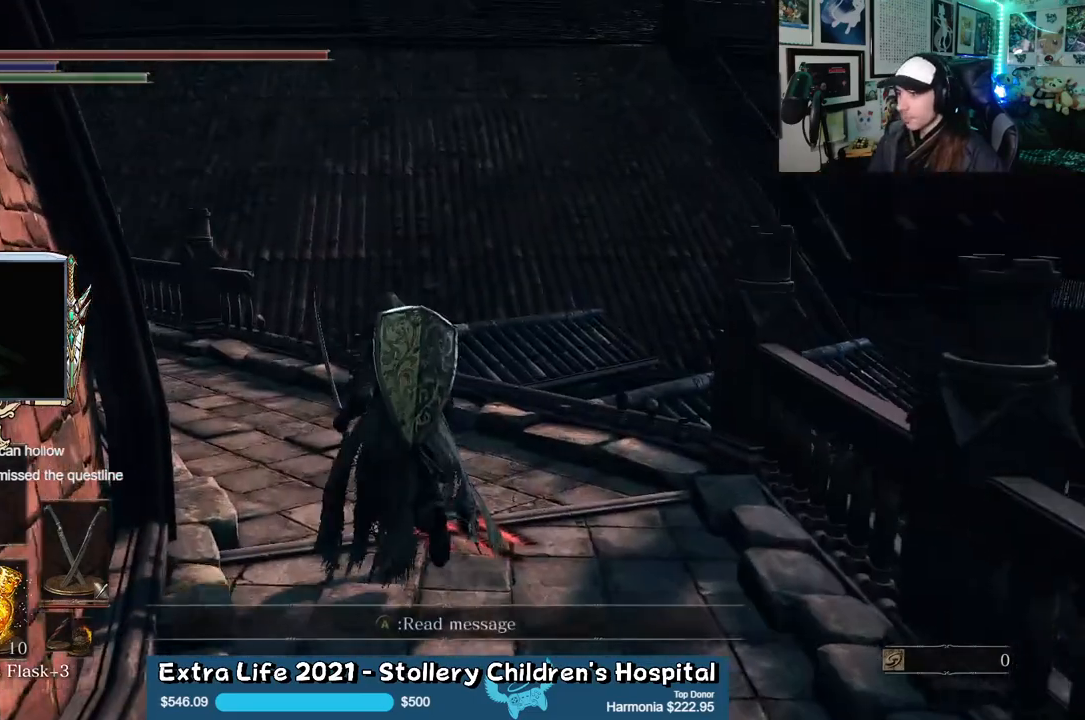
{"buttons": ["B"], "left_stick": "up", "right_stick": "center", "events": []}
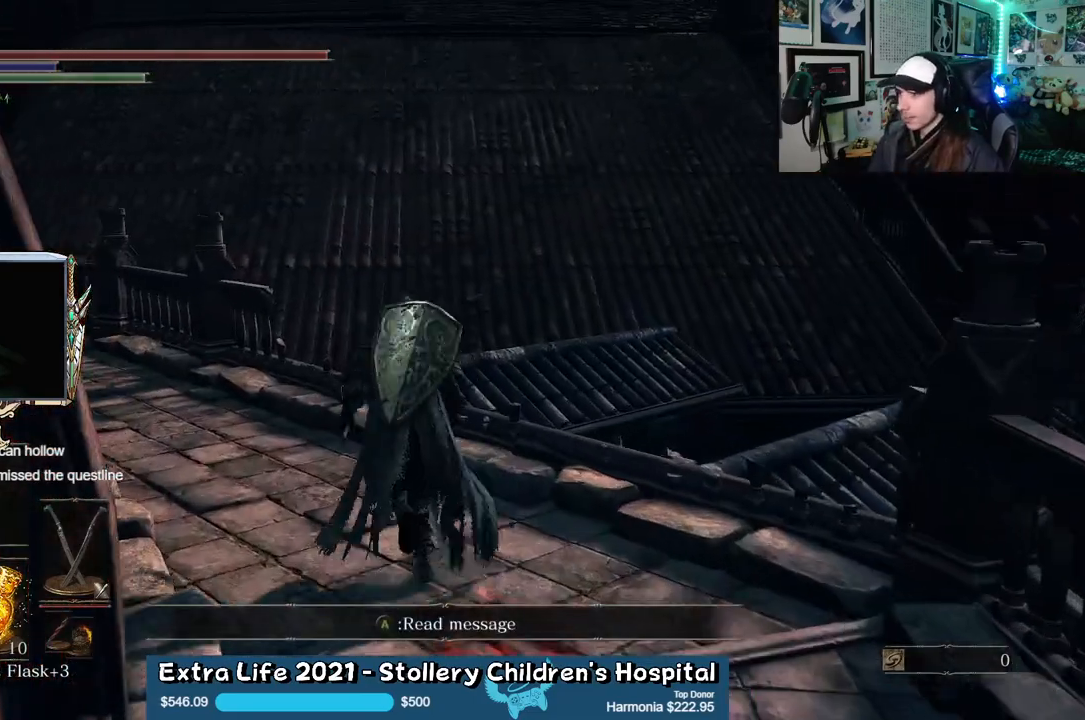
{"buttons": ["B"], "left_stick": "up", "right_stick": "center", "events": []}
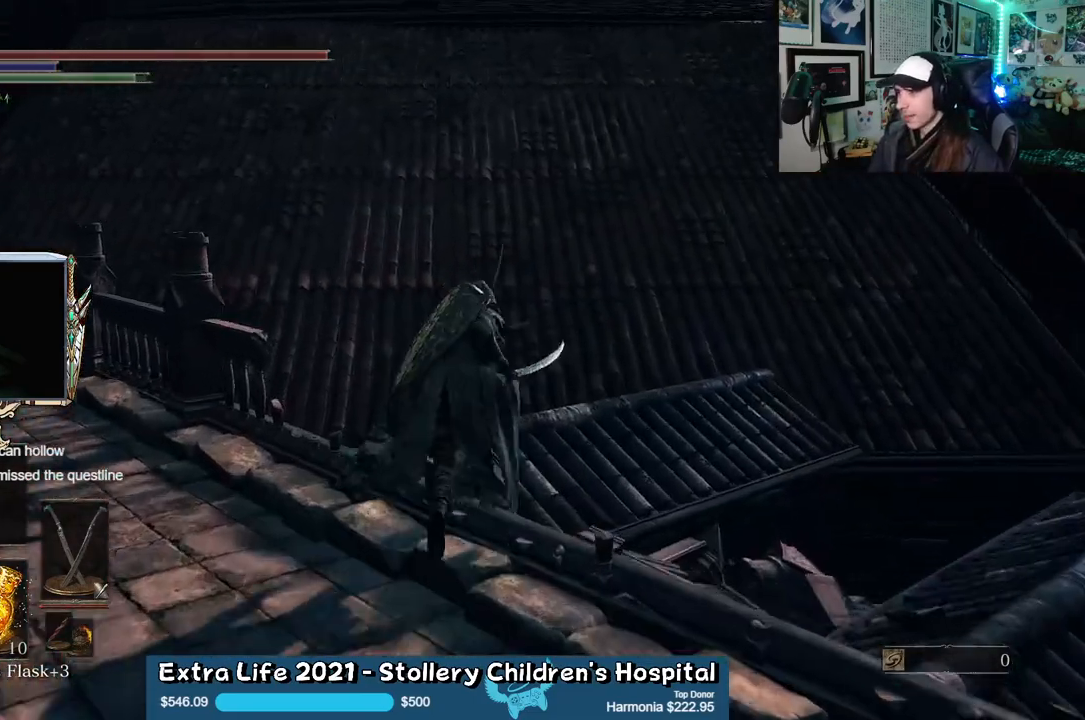
{"buttons": ["B"], "left_stick": "up-right", "right_stick": "center", "events": [[467, "left_stick", "up-right"]]}
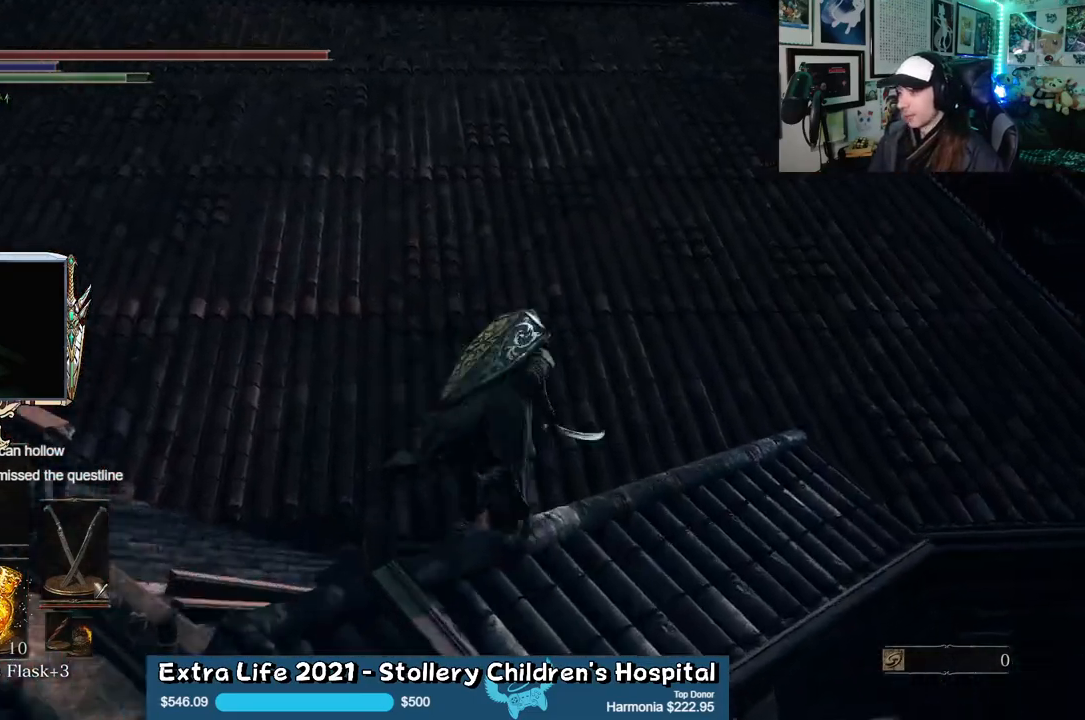
{"buttons": ["B"], "left_stick": "up", "right_stick": "center", "events": [[217, "left_stick", "up"]]}
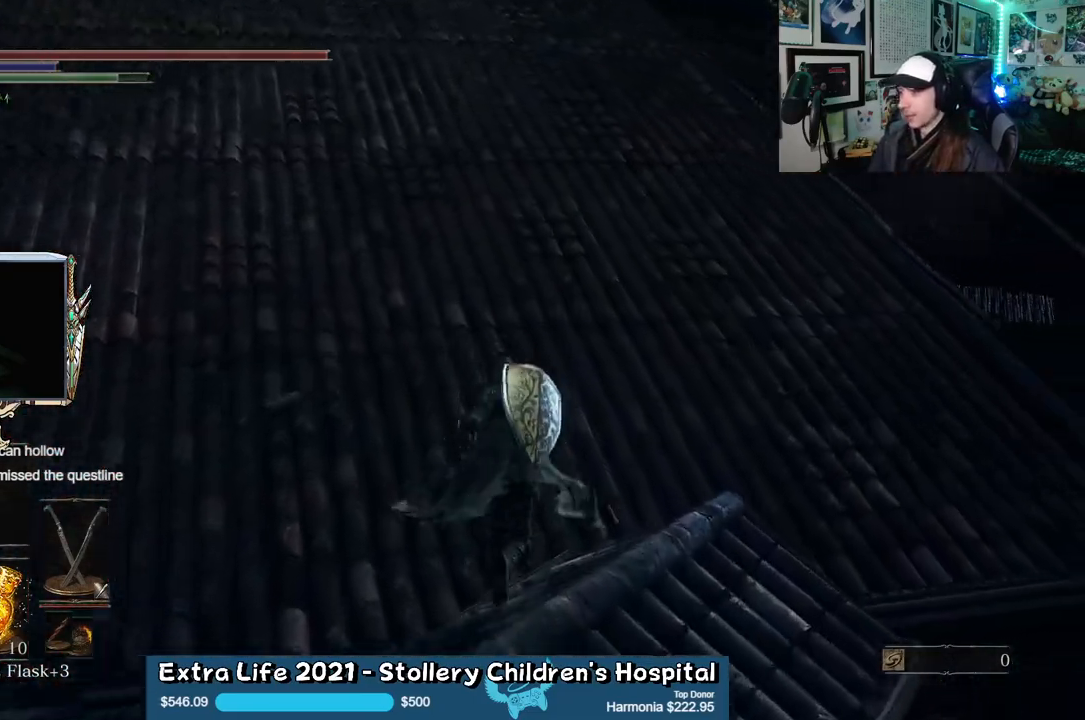
{"buttons": ["B"], "left_stick": "up", "right_stick": "center", "events": []}
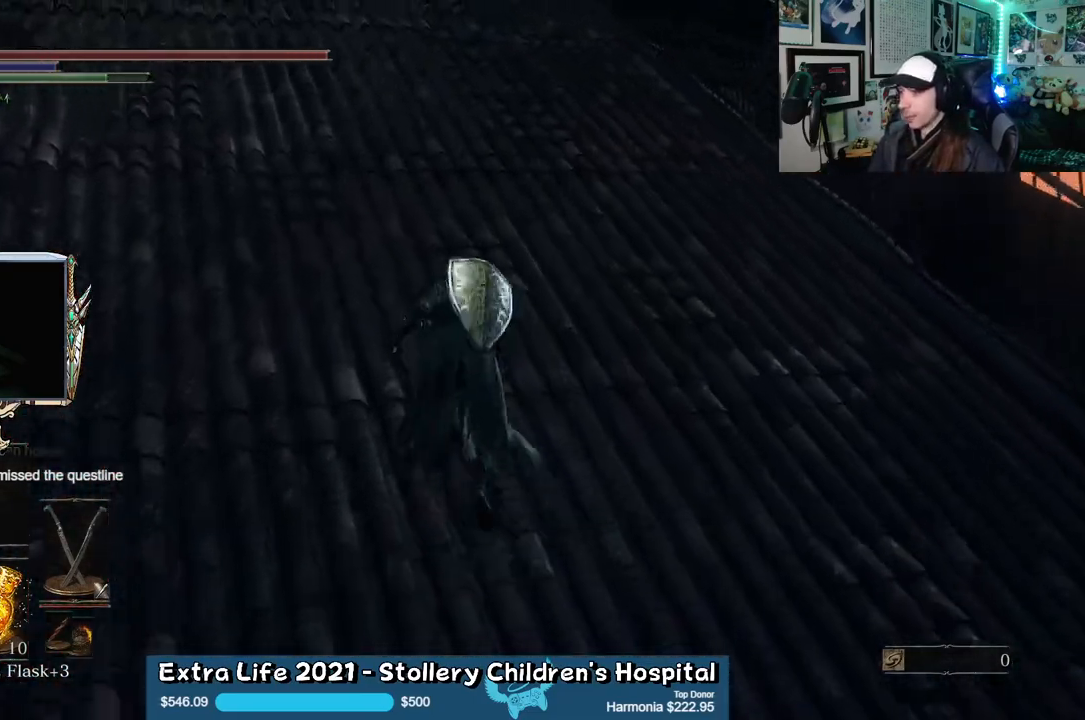
{"buttons": ["B"], "left_stick": "up", "right_stick": "center", "events": [[83, "right_stick", "up-left"], [417, "right_stick", "center"]]}
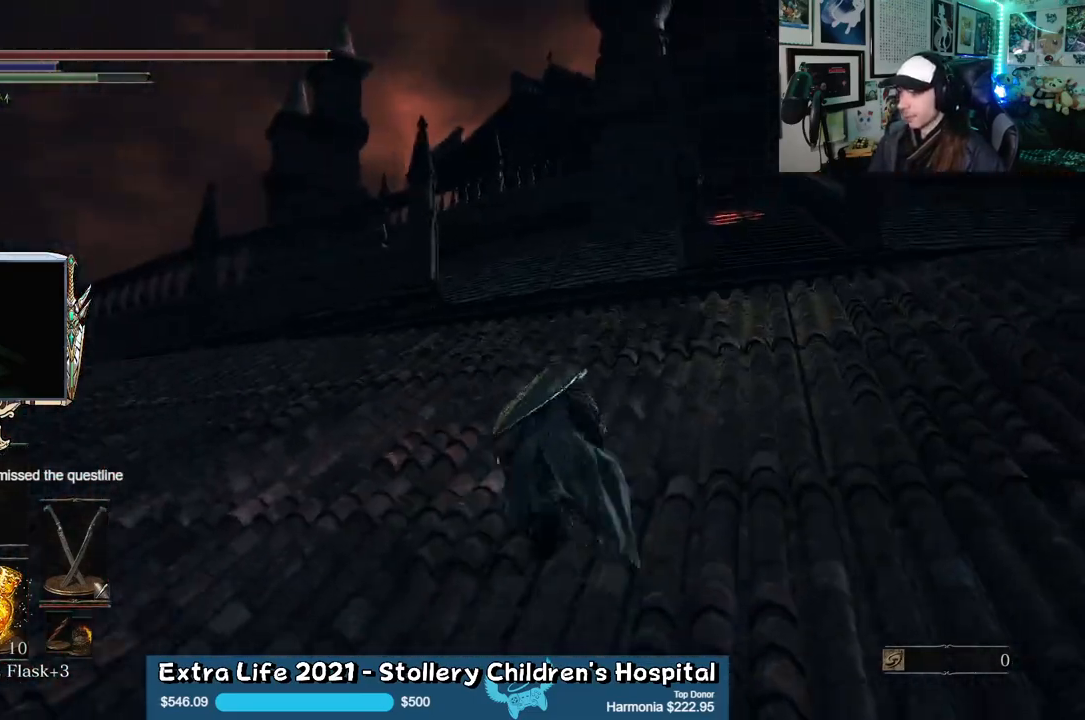
{"buttons": ["B"], "left_stick": "up-right", "right_stick": "center", "events": [[167, "left_stick", "up-right"], [283, "right_stick", "down-right"], [467, "right_stick", "center"]]}
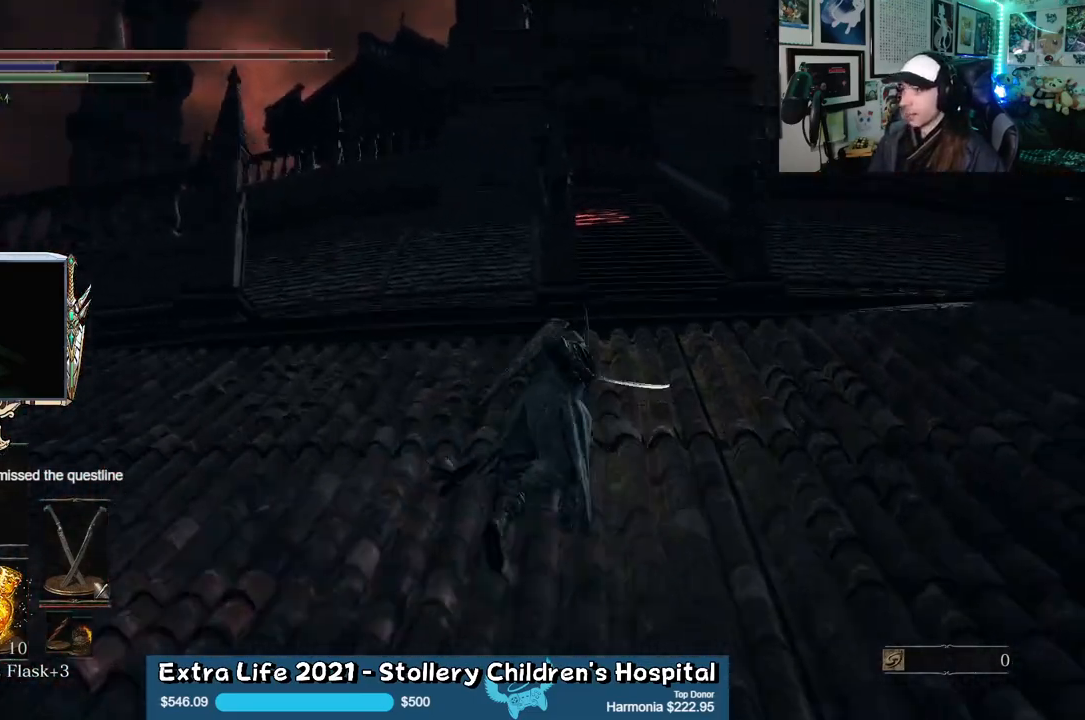
{"buttons": ["B"], "left_stick": "up", "right_stick": "center", "events": [[83, "left_stick", "up"]]}
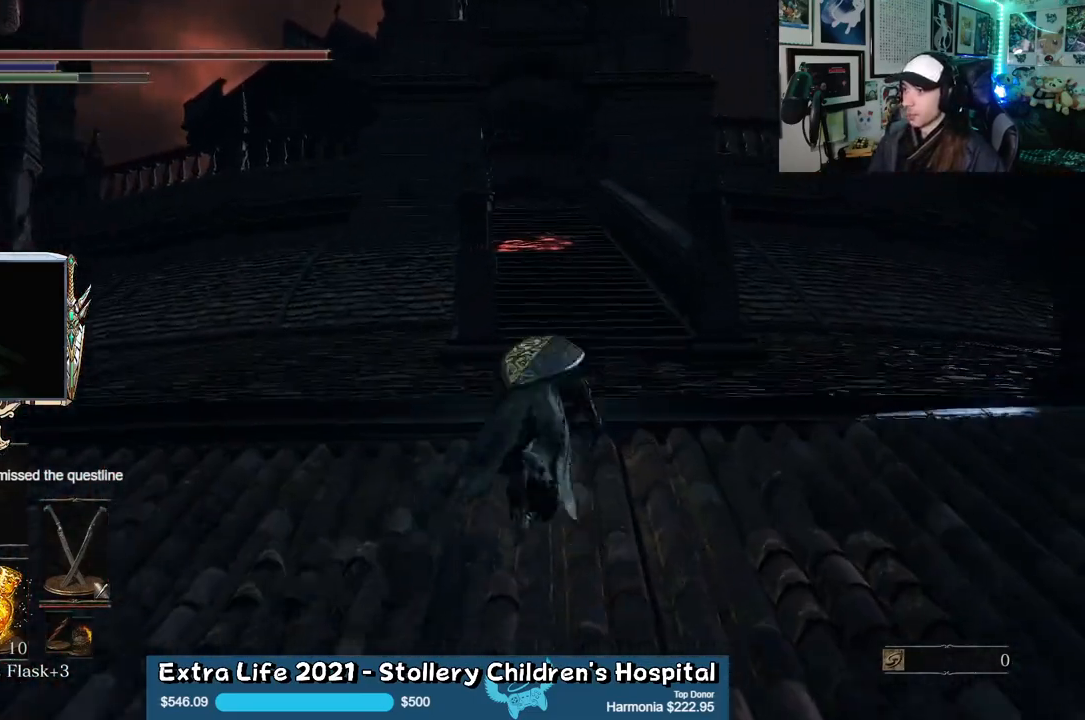
{"buttons": ["B"], "left_stick": "up", "right_stick": "center", "events": []}
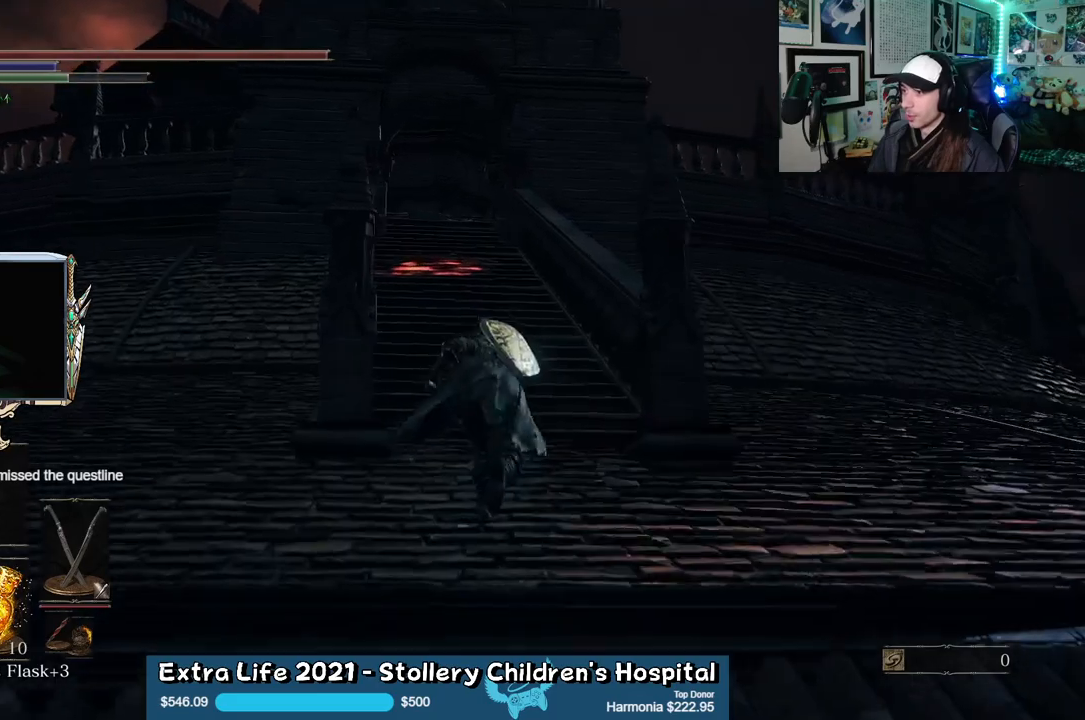
{"buttons": ["B"], "left_stick": "up", "right_stick": "center", "events": [[283, "right_stick", "left"], [500, "right_stick", "center"]]}
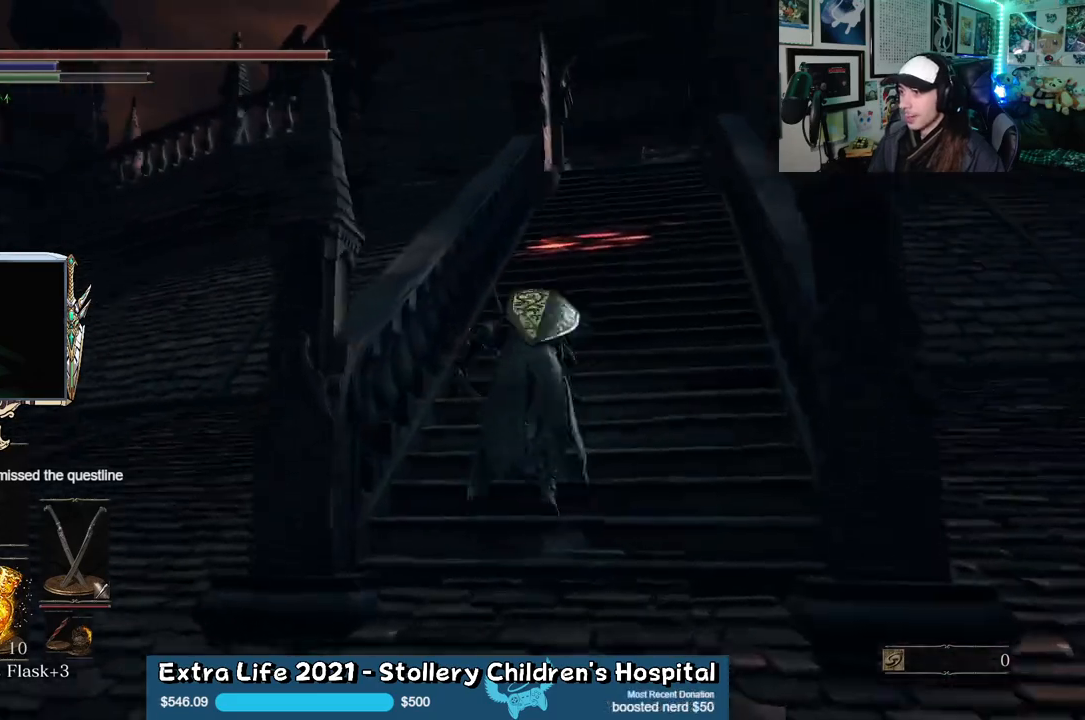
{"buttons": ["B"], "left_stick": "up", "right_stick": "center", "events": []}
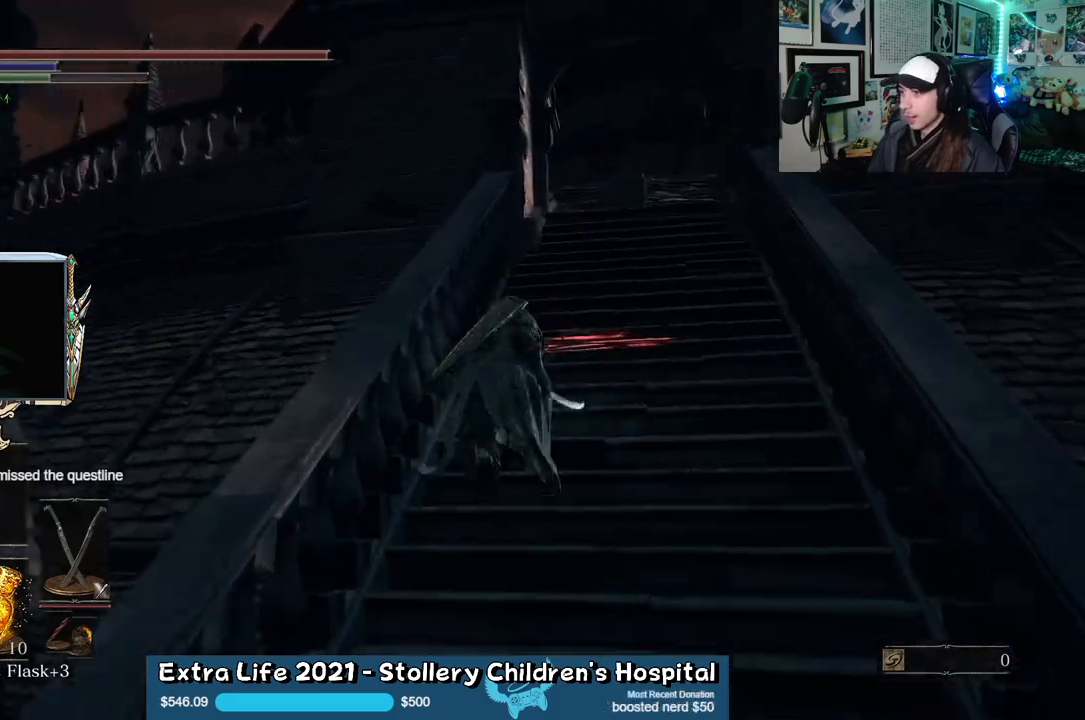
{"buttons": [], "left_stick": "center", "right_stick": "center", "events": [[233, "B", "up"], [500, "left_stick", "center"]]}
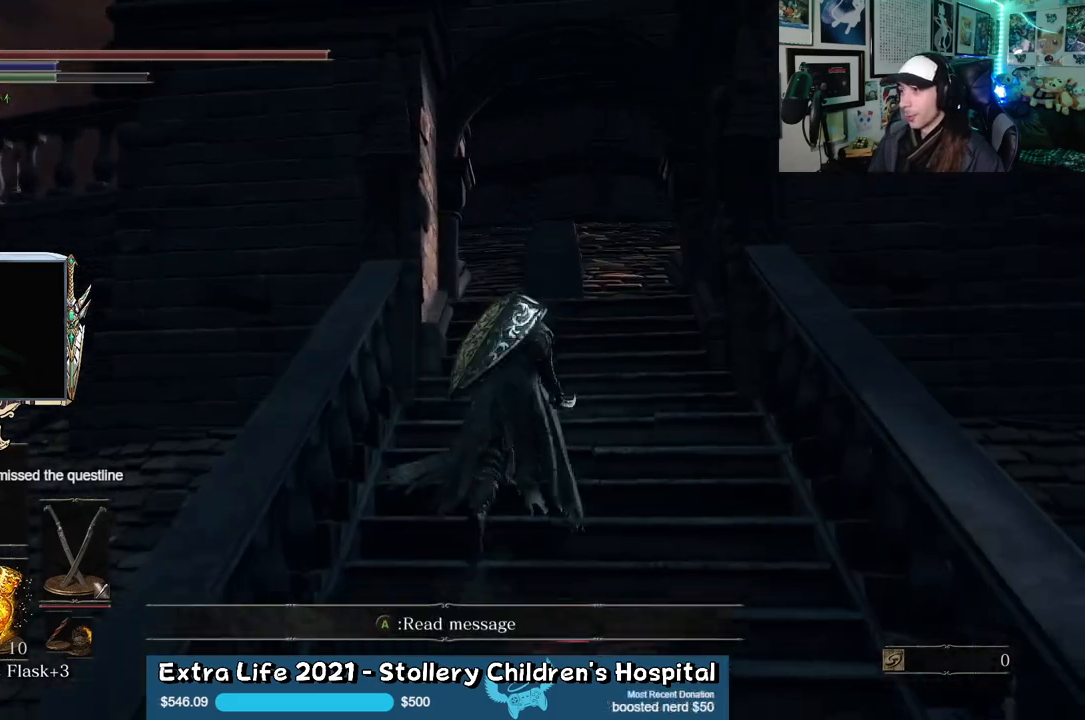
{"buttons": [], "left_stick": "center", "right_stick": "center", "events": [[267, "left_stick", "down"], [433, "left_stick", "center"]]}
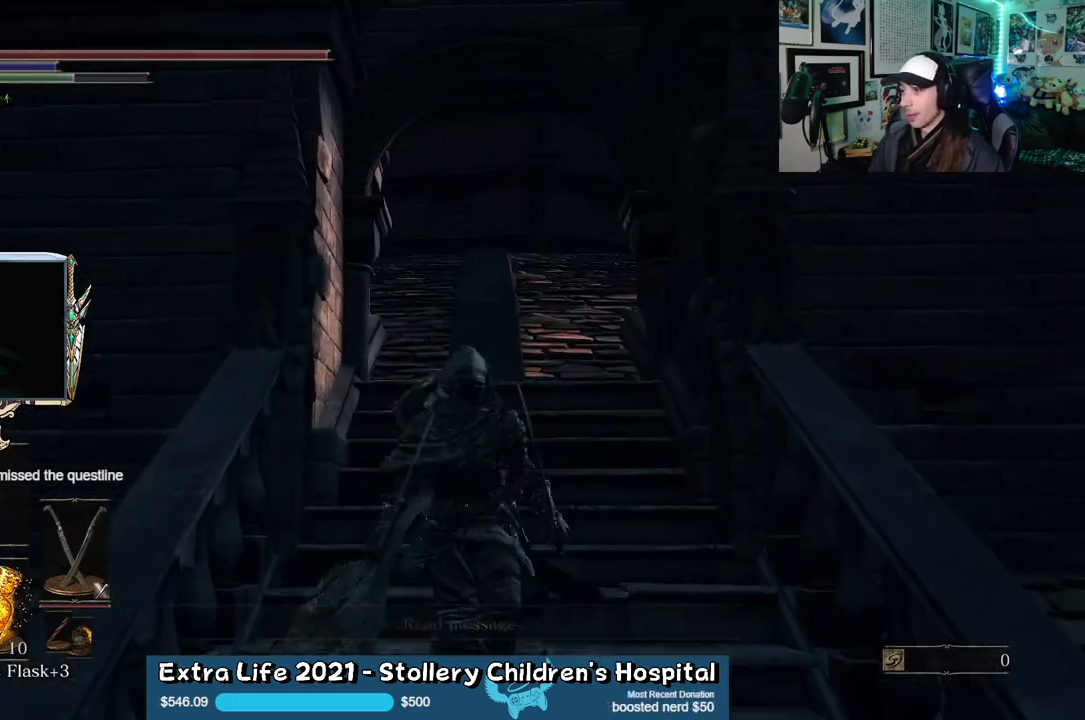
{"buttons": [], "left_stick": "up-right", "right_stick": "center", "events": [[400, "left_stick", "up-right"]]}
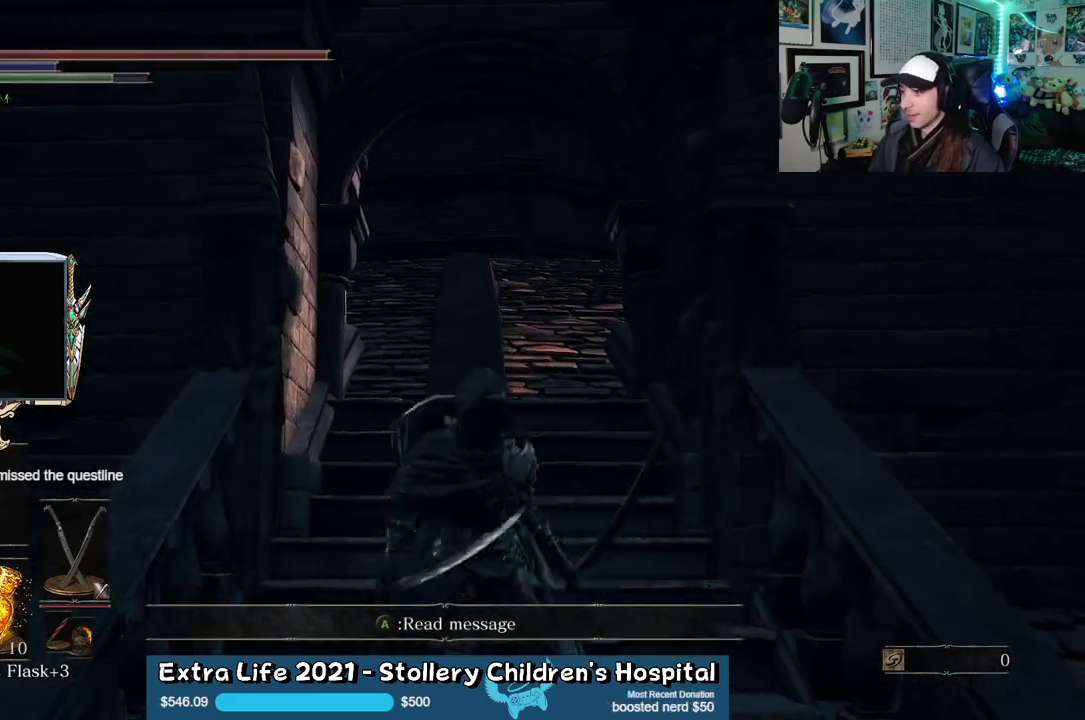
{"buttons": [], "left_stick": "up", "right_stick": "left", "events": [[367, "left_stick", "up"], [417, "right_stick", "left"]]}
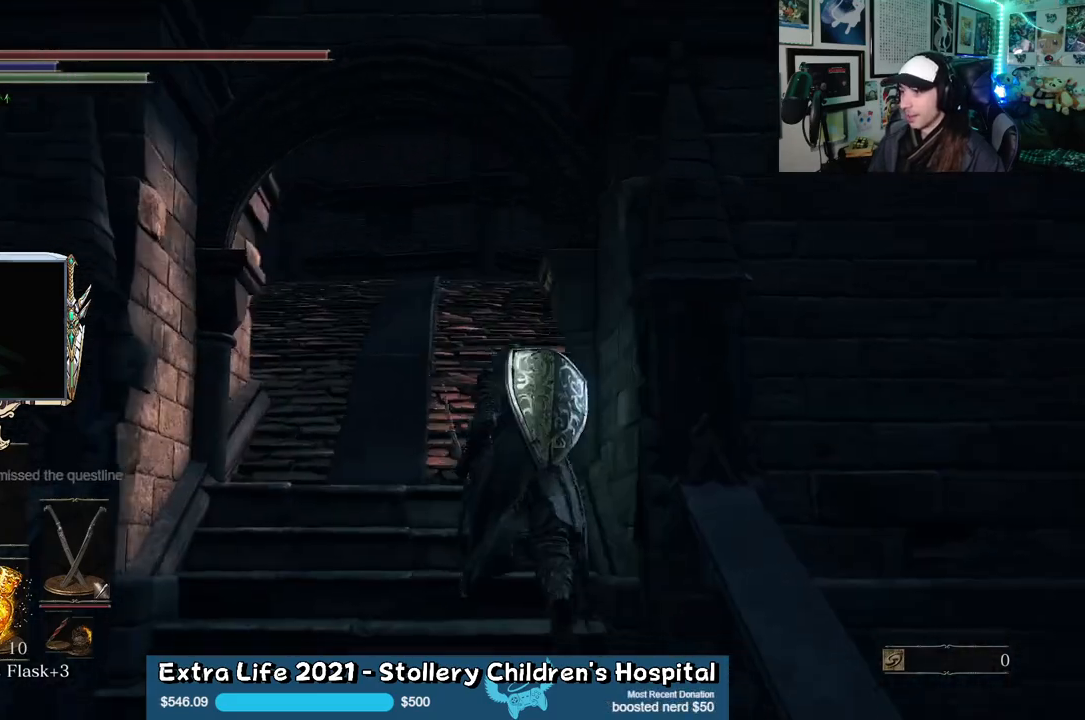
{"buttons": [], "left_stick": "up", "right_stick": "center", "events": [[83, "right_stick", "center"]]}
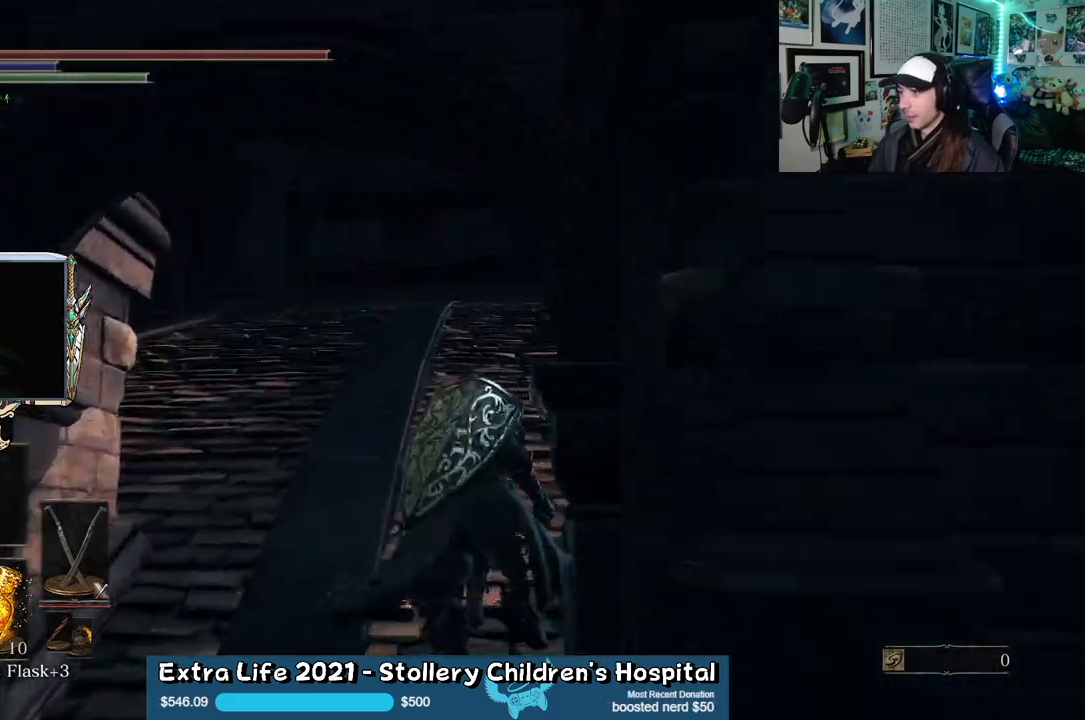
{"buttons": [], "left_stick": "up", "right_stick": "center", "events": [[50, "right_stick", "left"], [233, "right_stick", "center"]]}
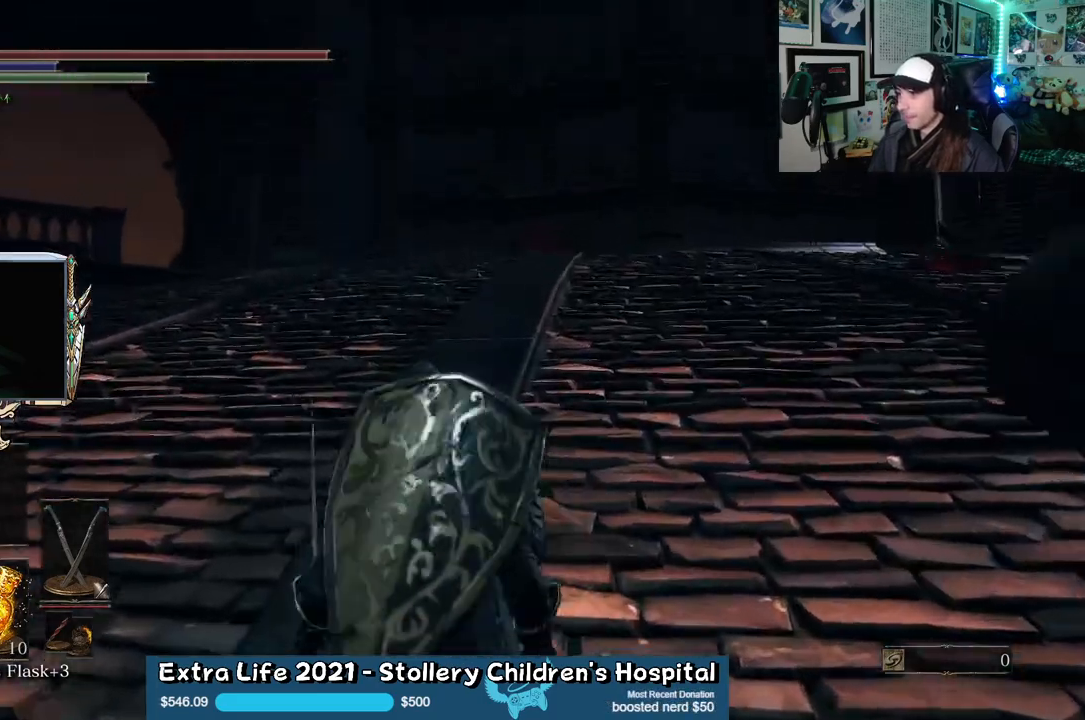
{"buttons": [], "left_stick": "center", "right_stick": "center", "events": [[133, "left_stick", "center"], [200, "right_stick", "right"], [433, "right_stick", "center"]]}
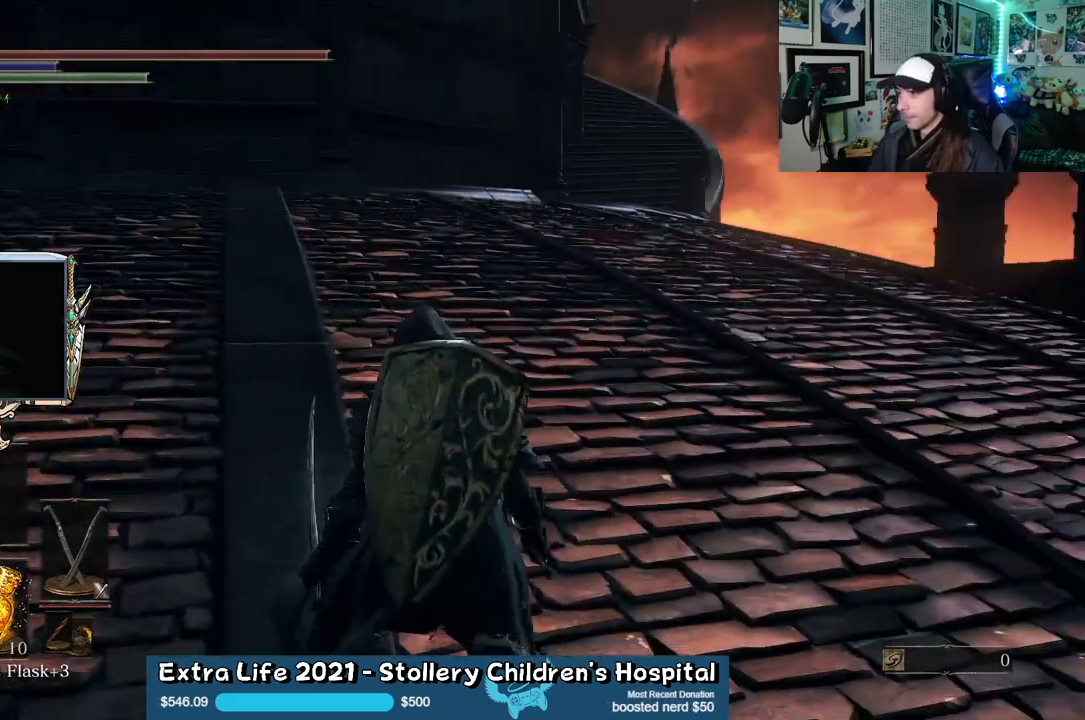
{"buttons": [], "left_stick": "up", "right_stick": "up", "events": [[17, "left_stick", "up"], [33, "right_stick", "left"], [67, "left_stick", "up-left"], [133, "right_stick", "up"], [317, "left_stick", "up"]]}
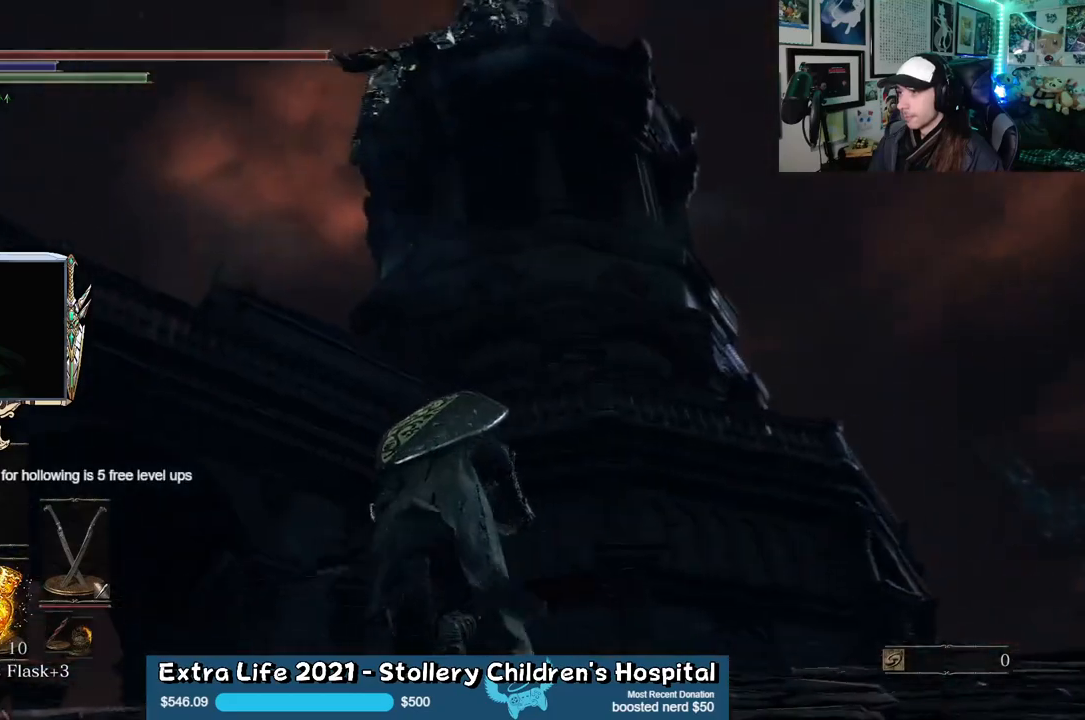
{"buttons": [], "left_stick": "center", "right_stick": "up", "events": [[167, "left_stick", "center"]]}
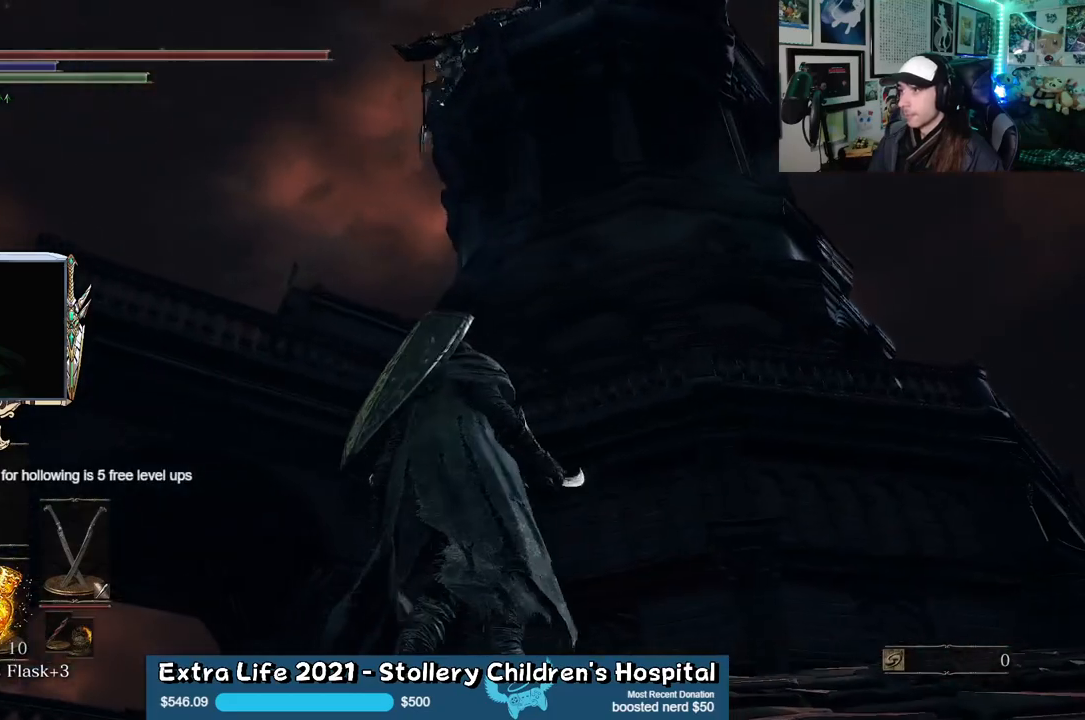
{"buttons": [], "left_stick": "center", "right_stick": "center", "events": [[100, "right_stick", "center"]]}
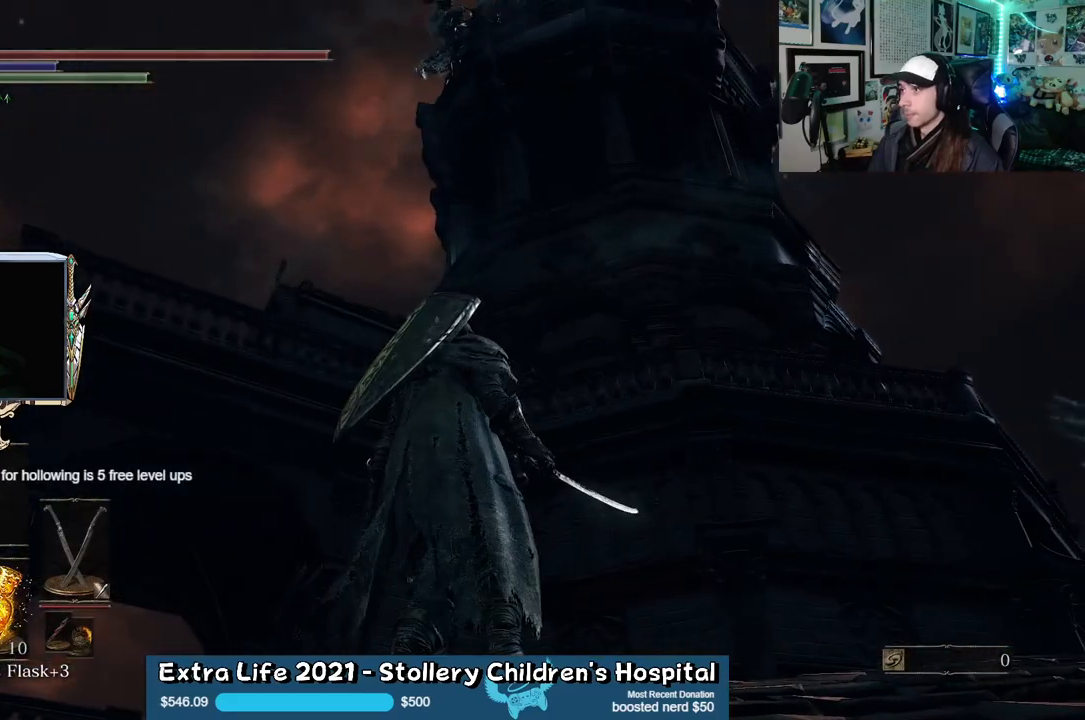
{"buttons": [], "left_stick": "center", "right_stick": "center", "events": [[67, "right_stick", "right"], [333, "right_stick", "center"]]}
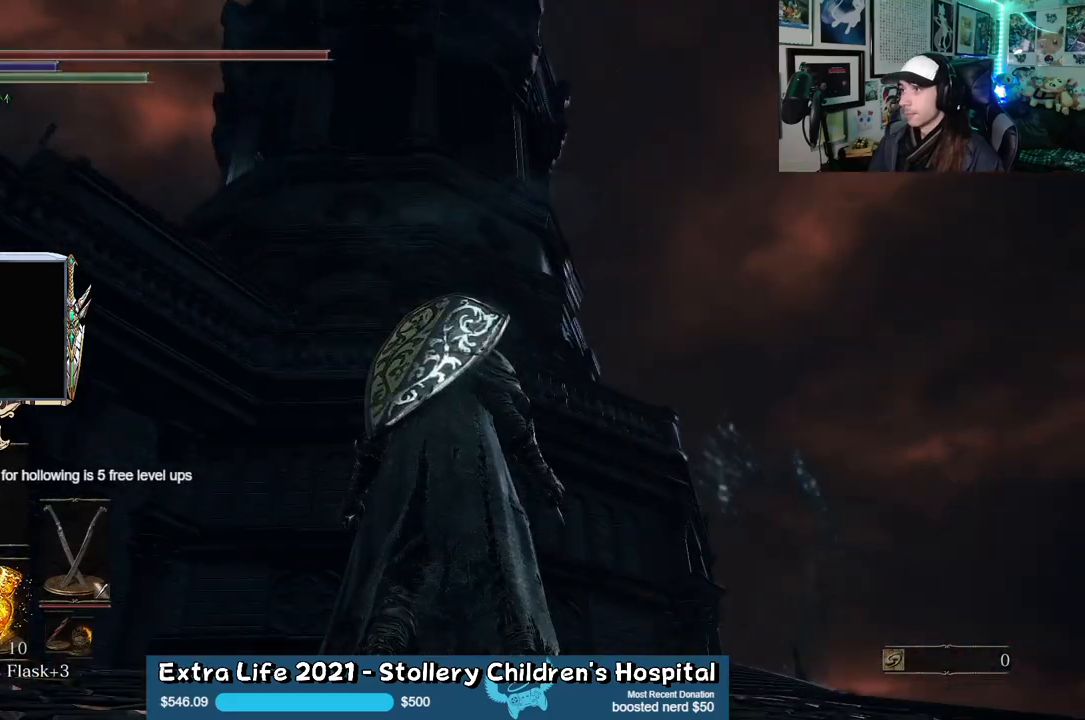
{"buttons": [], "left_stick": "center", "right_stick": "up", "events": [[67, "right_stick", "up"], [250, "right_stick", "up-left"], [450, "right_stick", "up"]]}
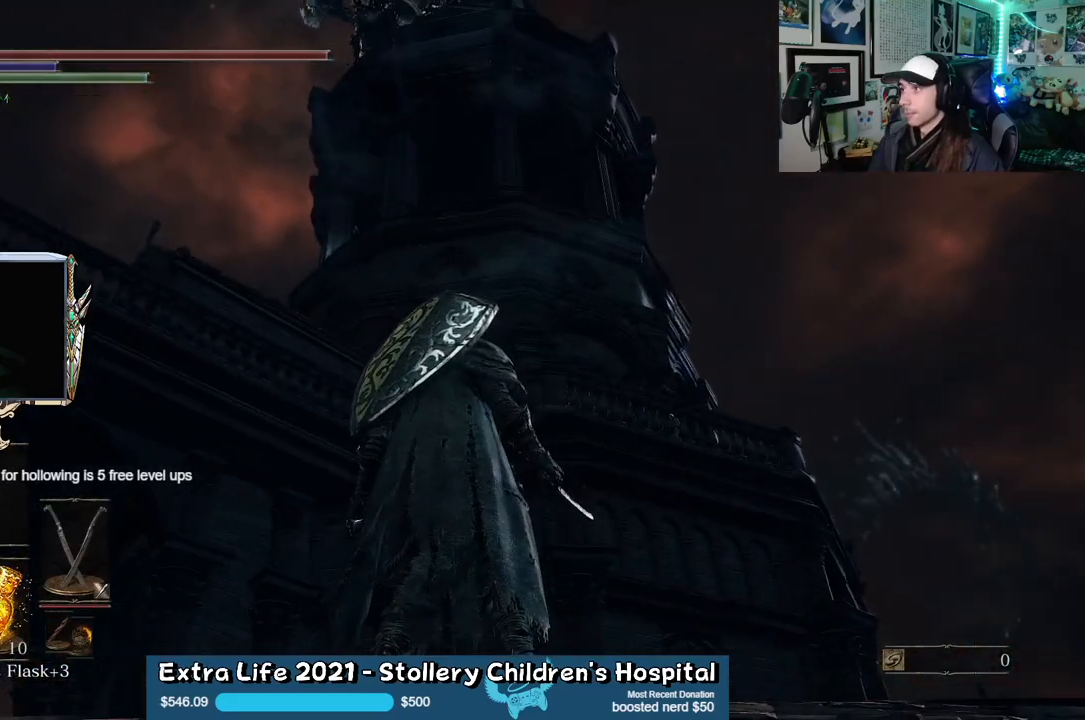
{"buttons": [], "left_stick": "center", "right_stick": "center", "events": [[150, "right_stick", "center"]]}
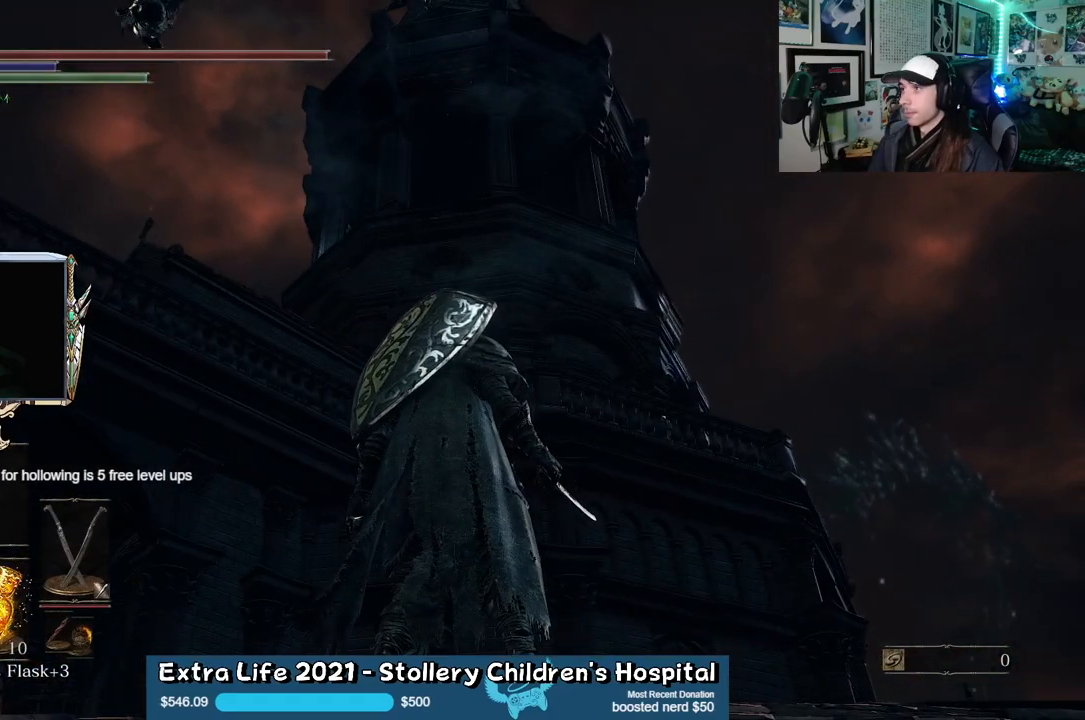
{"buttons": [], "left_stick": "center", "right_stick": "center", "events": [[33, "right_stick", "up-left"], [383, "right_stick", "center"]]}